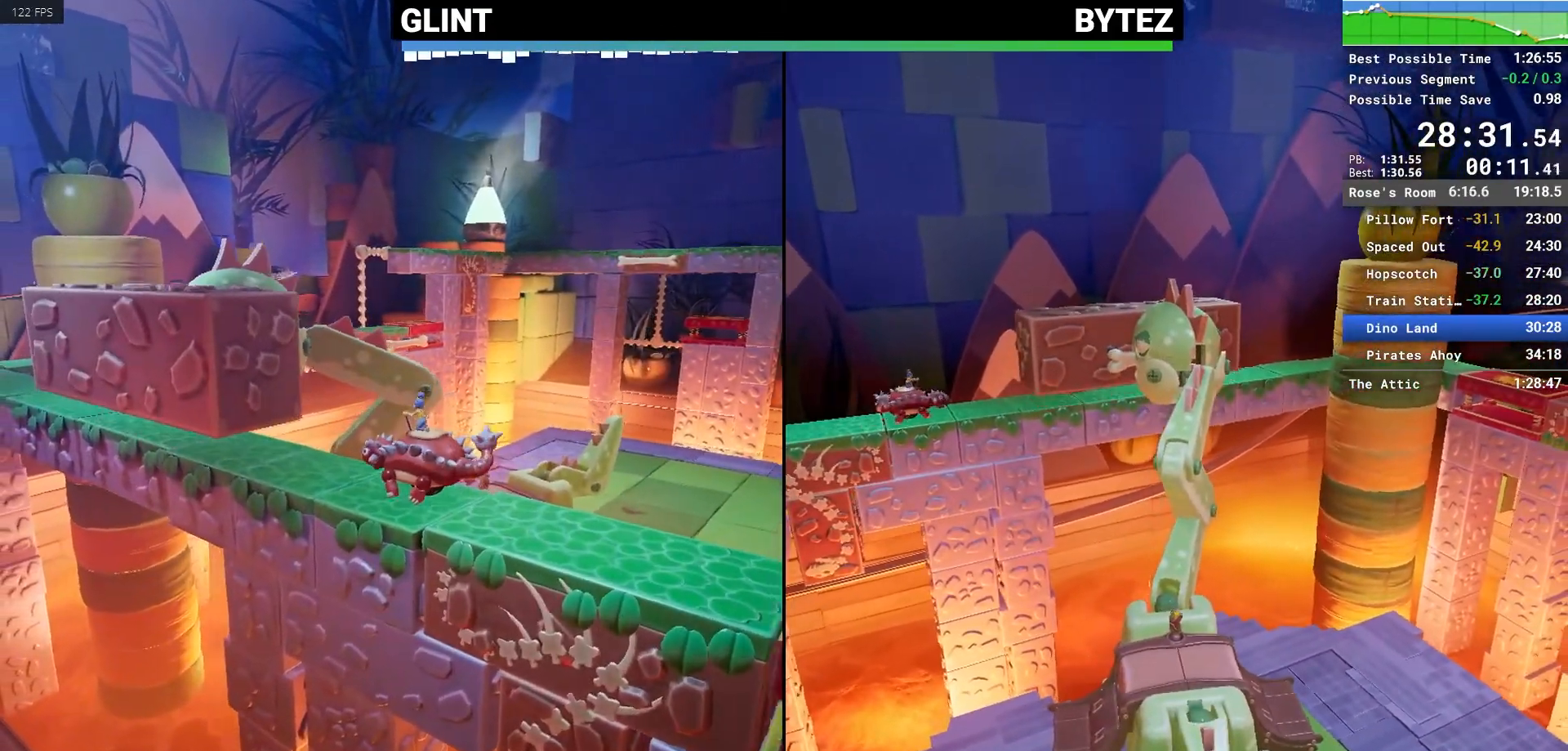
Gameplay with keyboard and mouse; each line is a JSON object with the keys and mouse buttons held at the frame after it. "events" lists presses ("down") and releases ("up") of "1", "2", "3", "4", "5", "a", "alt", "c", "caps_lock", "ctrl", "d", "e", "escape", "f", "q", "r", "s", "shift", "space", "tab", "v", "w", "x", "z", "mouse_left", "mouse_middle", "mouse_right", "mouse_mb4", "mouse_mb5", "mouse_wheel_up" and "mouse_wheel_down" between this image and that frame as [ms after this image, input, new state], when the widget could be followed in between. "mouse_left", "mouse_middle", "mouse_right", "mouse_mb4", "mouse_mb5", "mouse_wheel_up", "mouse_wheel_down" = the "left", "middle", "right", "mb4", "mb5", "wheel_up", "wheel_down" buttons of the "mouse" list. No other keys are recorded. Not read: mouse_move.
{"keys": ["a", "w"], "mouse": [], "events": []}
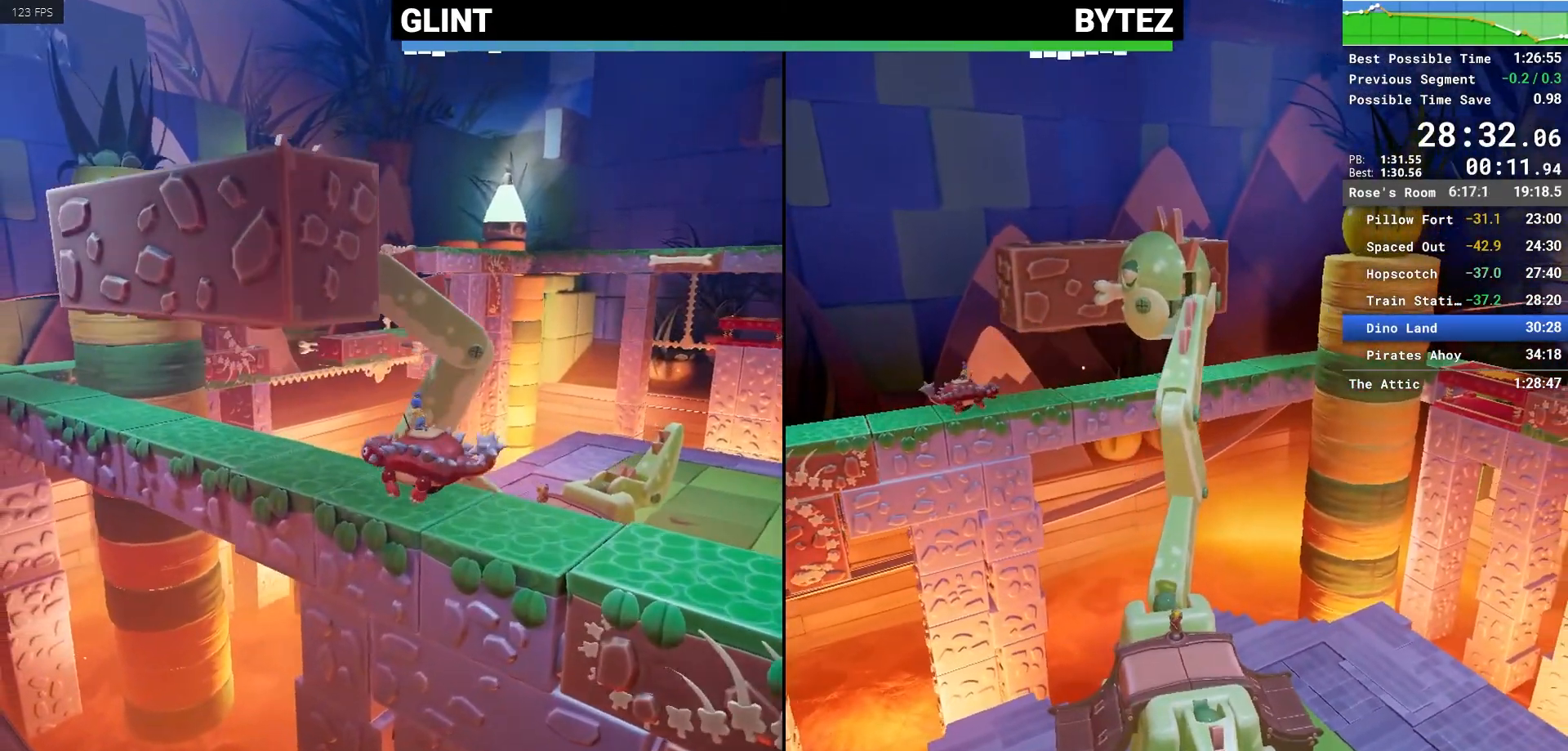
{"keys": ["a", "w"], "mouse": [], "events": []}
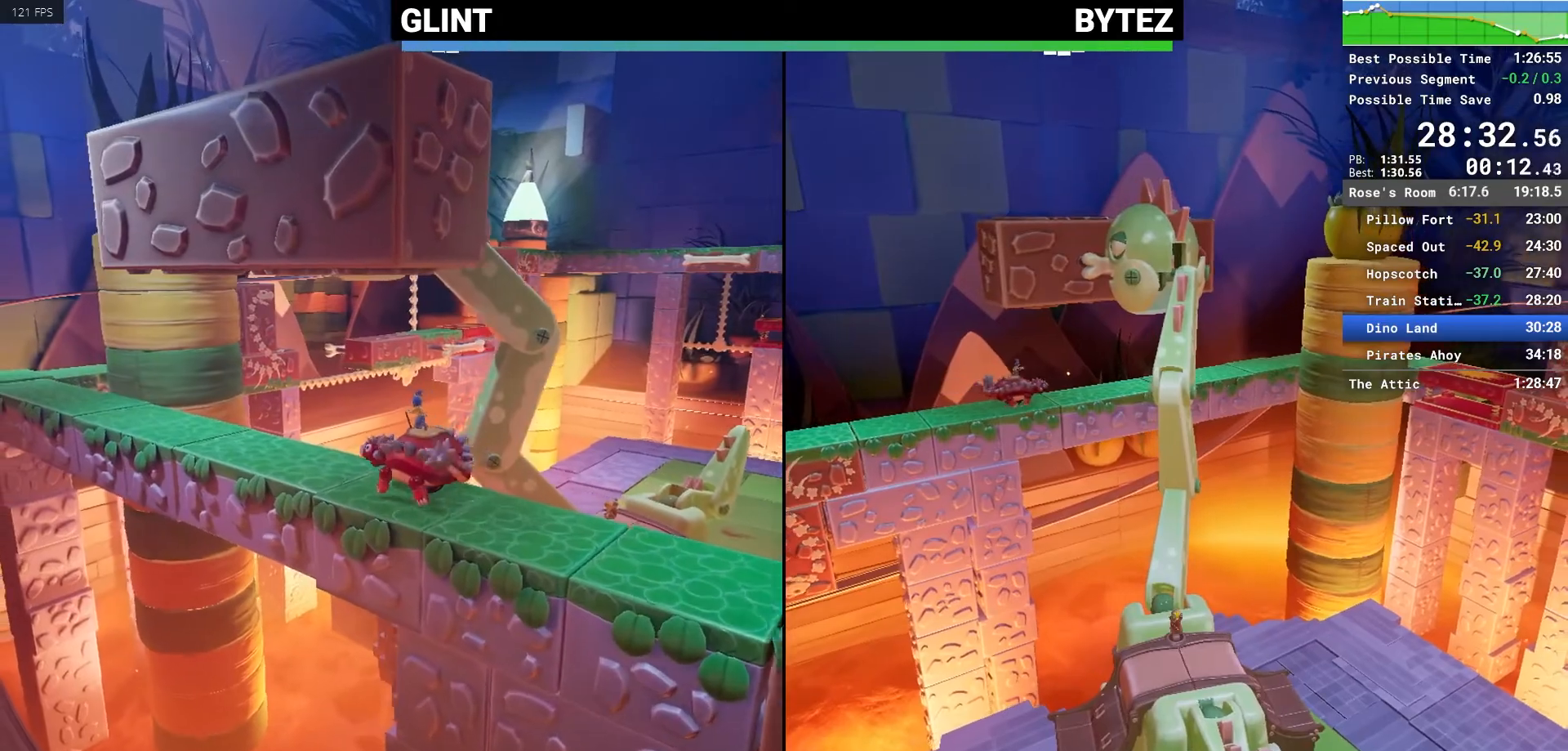
{"keys": ["a", "w"], "mouse": [], "events": []}
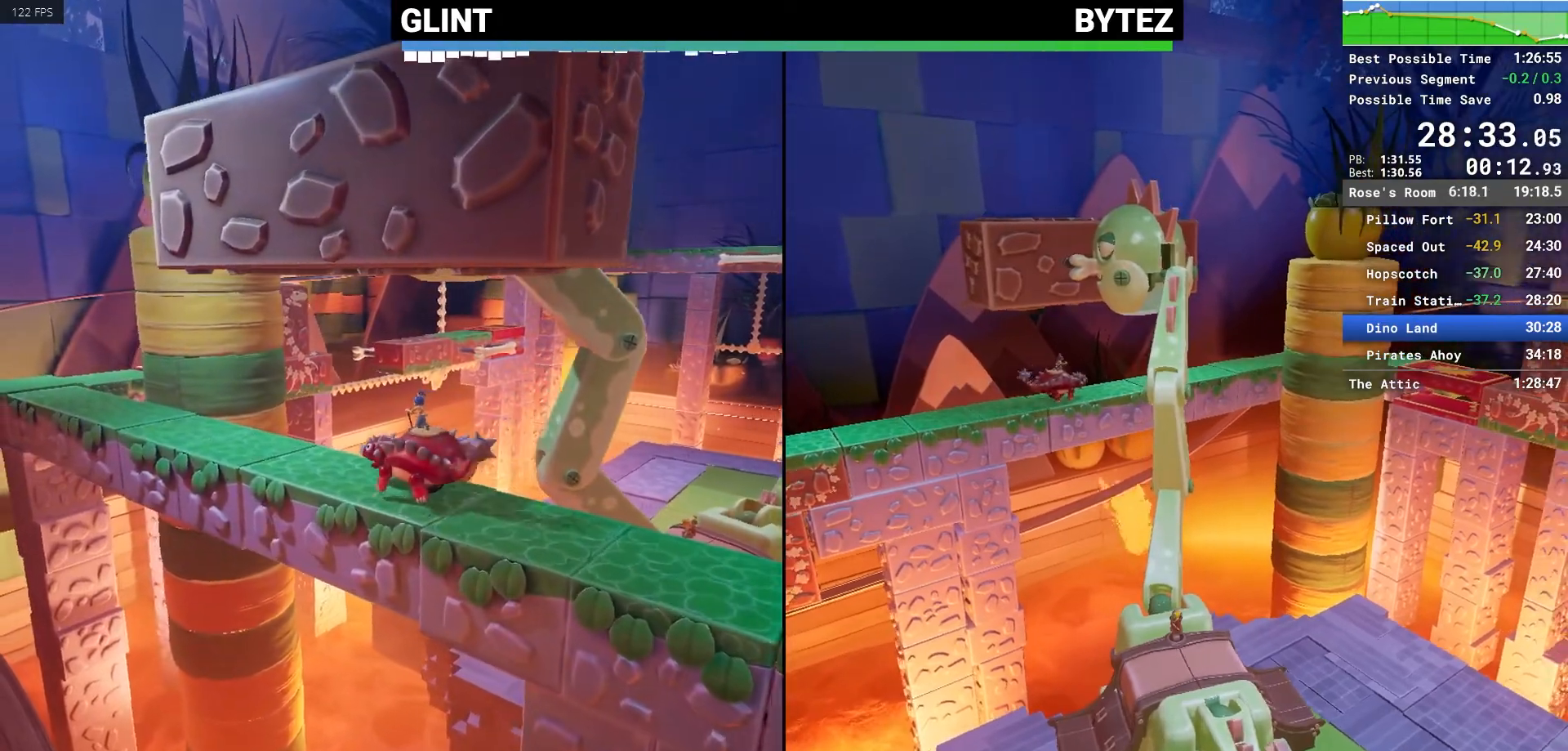
{"keys": ["a", "w"], "mouse": [], "events": []}
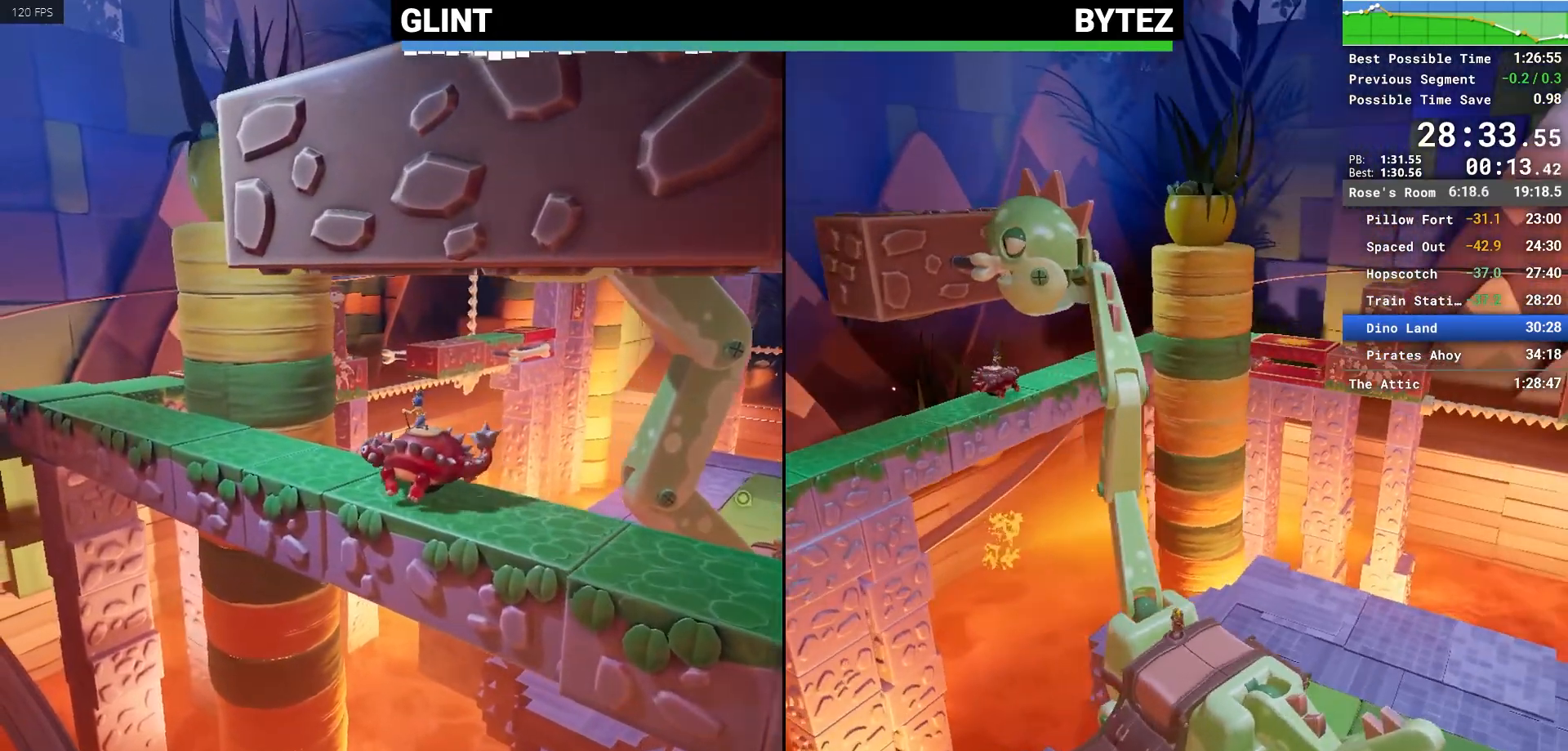
{"keys": ["a", "w"], "mouse": [], "events": []}
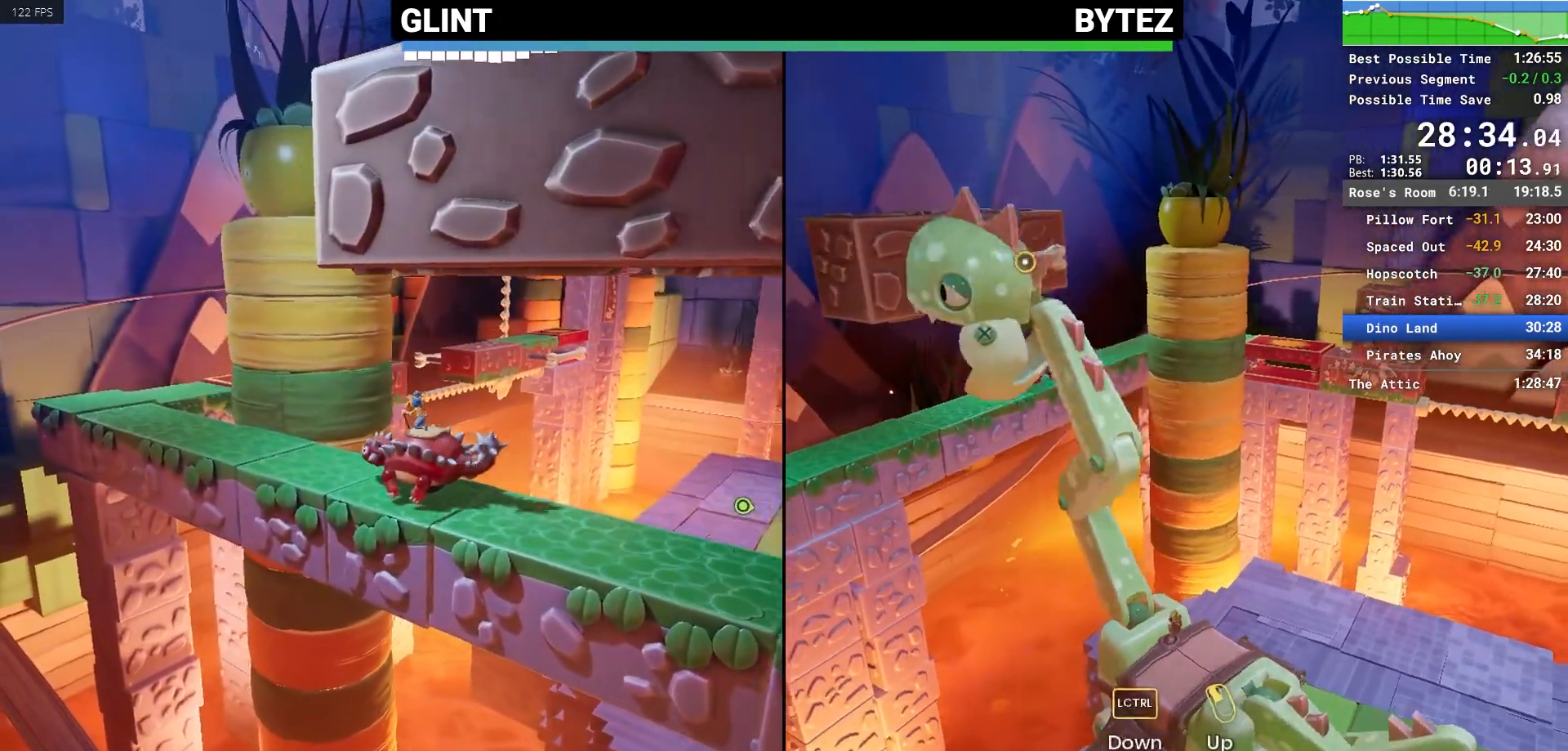
{"keys": ["a", "w"], "mouse": [], "events": []}
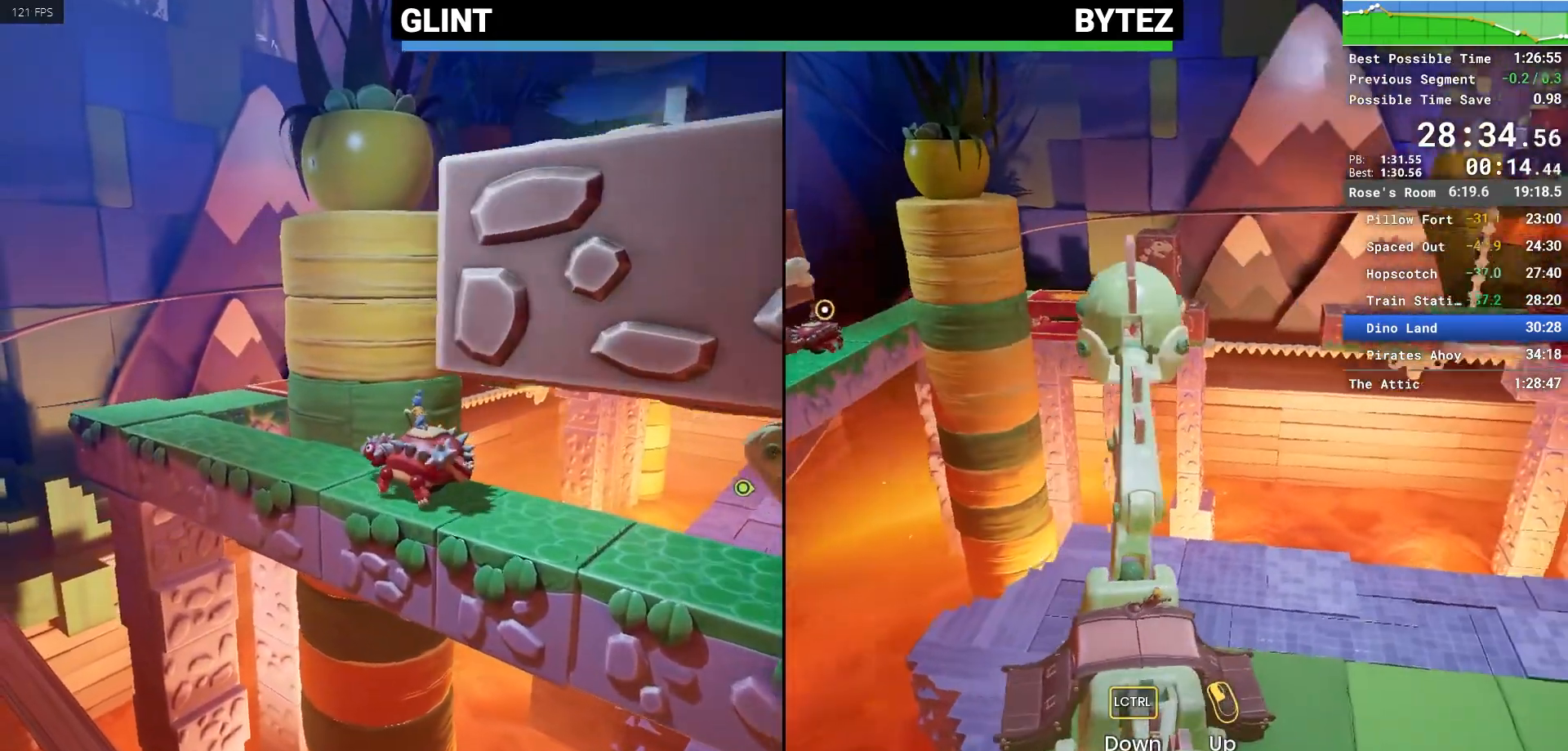
{"keys": ["a", "w"], "mouse": [], "events": []}
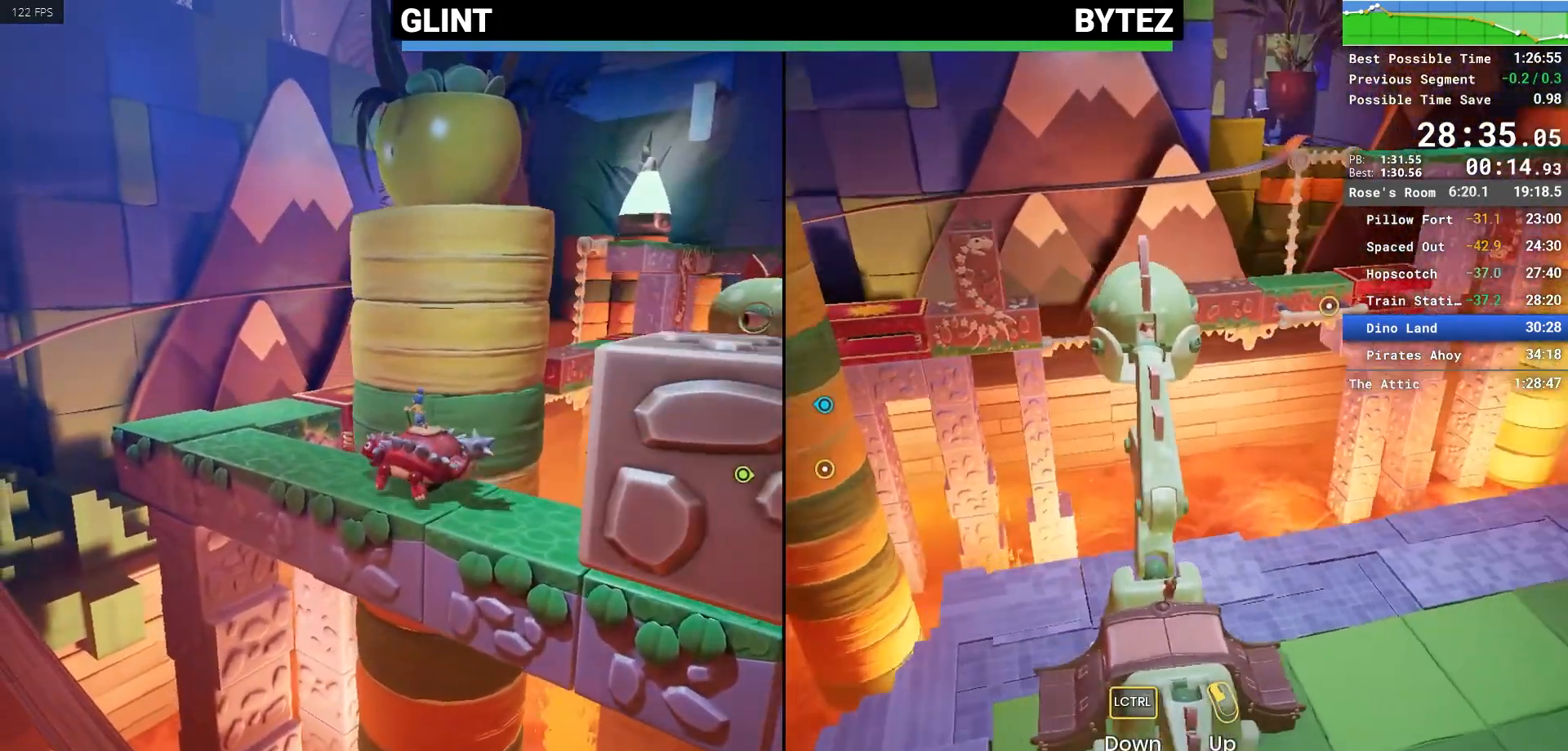
{"keys": ["a", "w"], "mouse": [], "events": []}
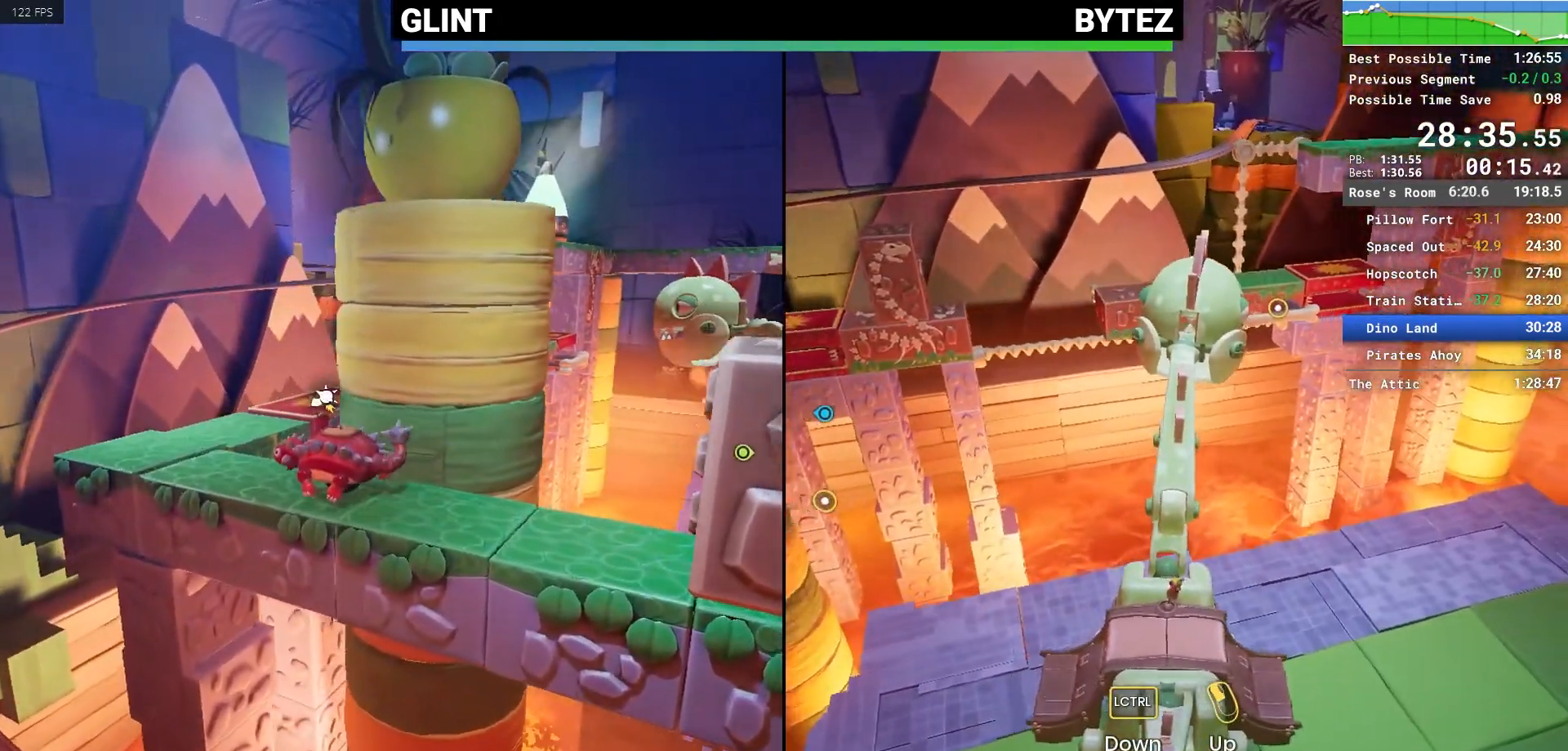
{"keys": ["a", "w"], "mouse": [], "events": []}
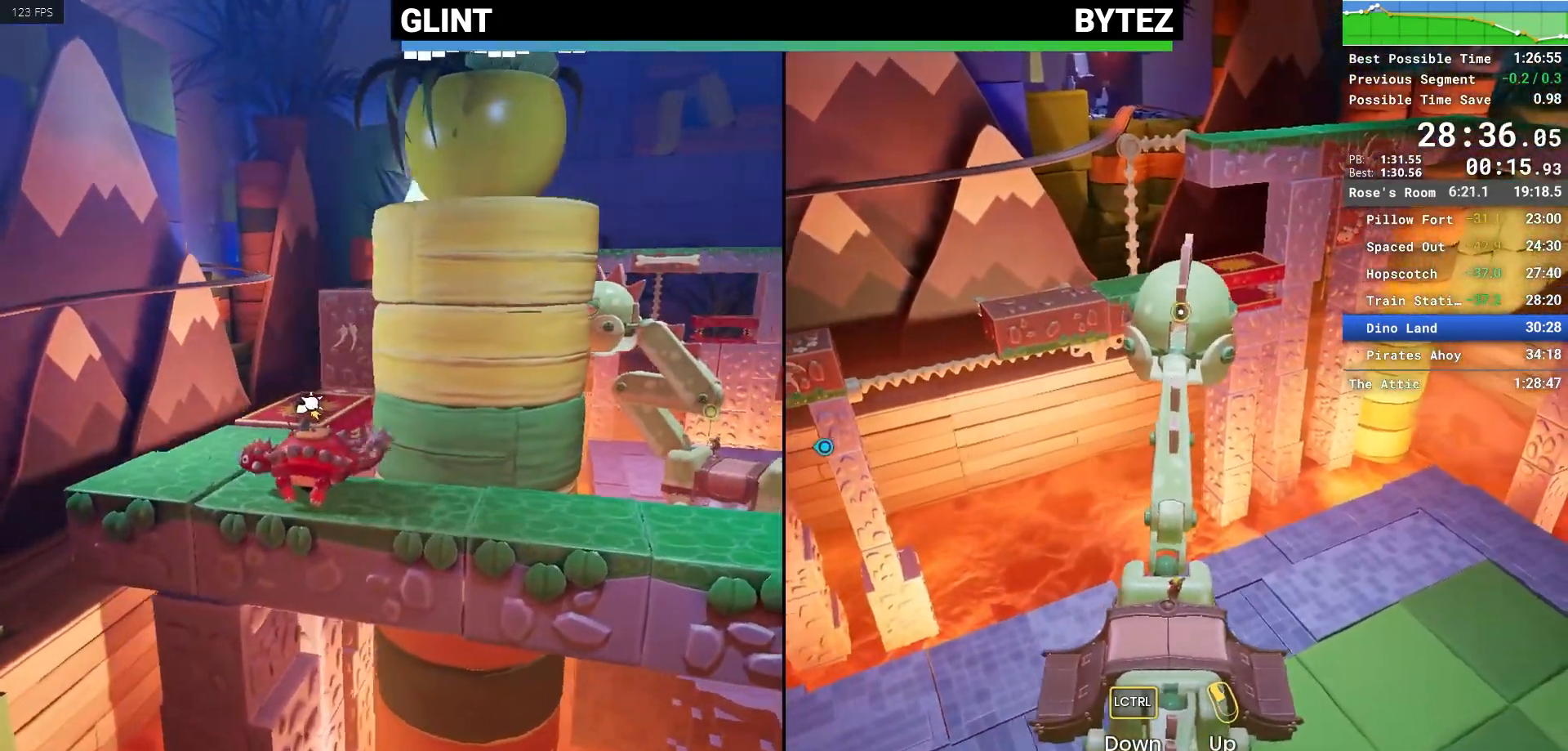
{"keys": ["a", "w"], "mouse": [], "events": []}
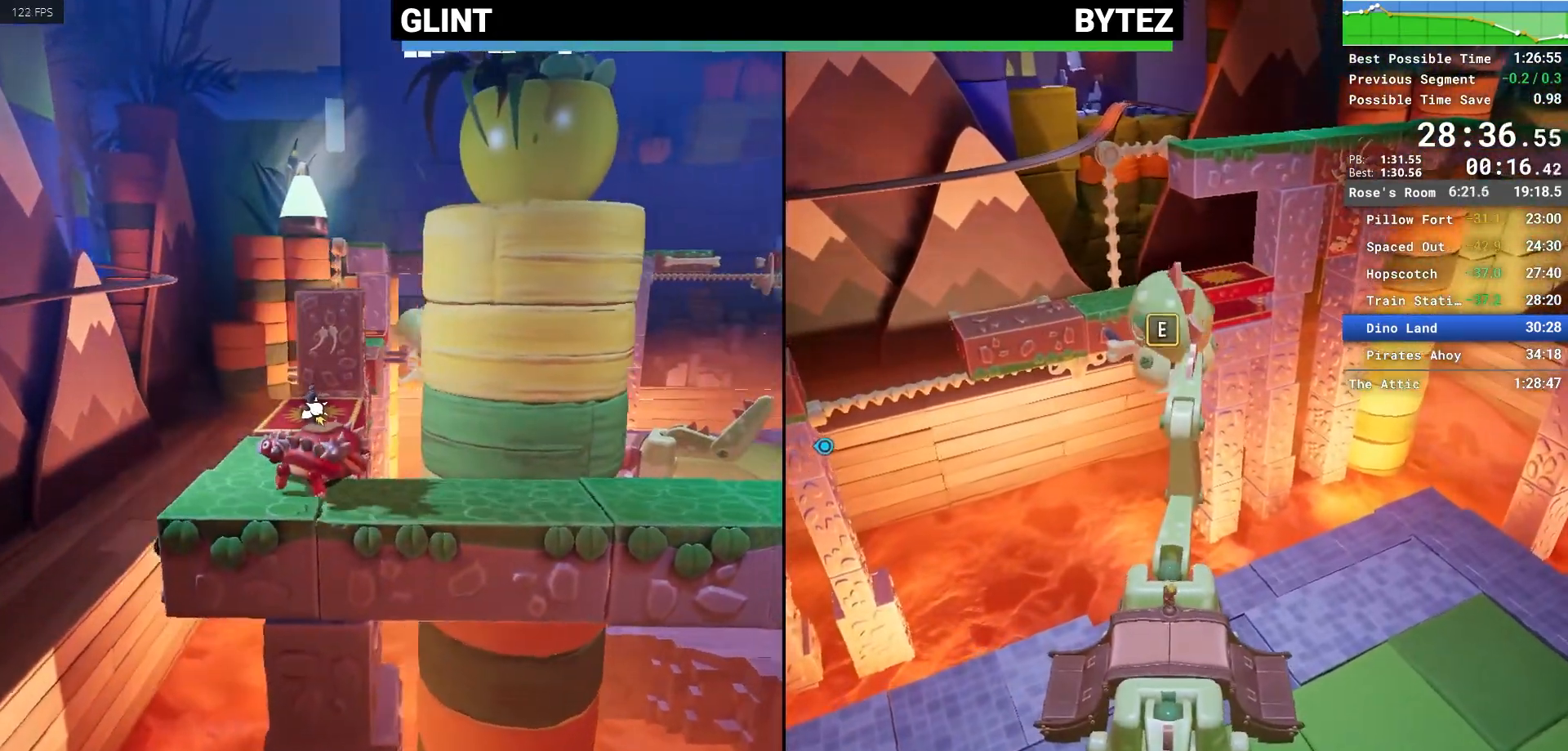
{"keys": ["a", "w"], "mouse": [], "events": []}
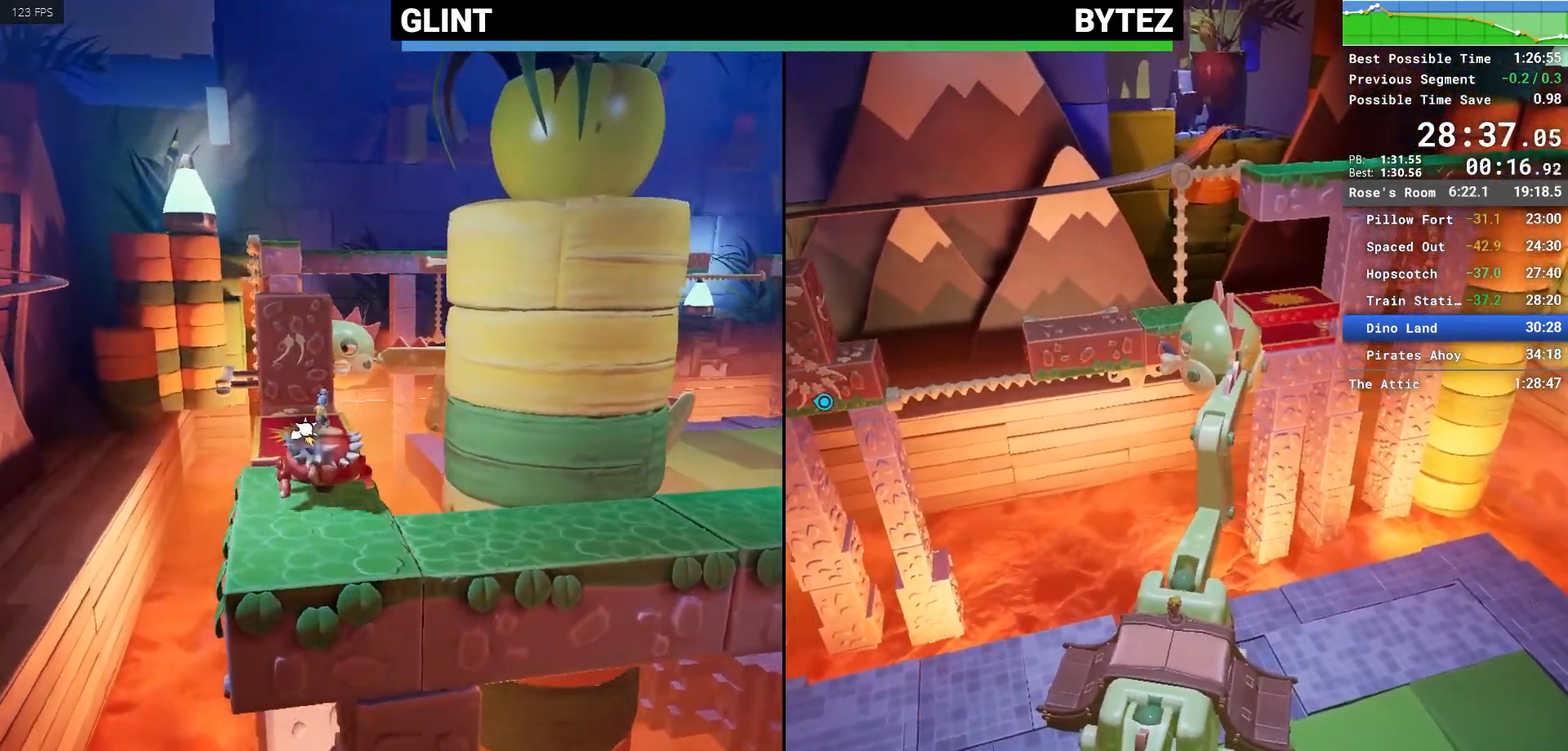
{"keys": ["a", "w"], "mouse": [], "events": []}
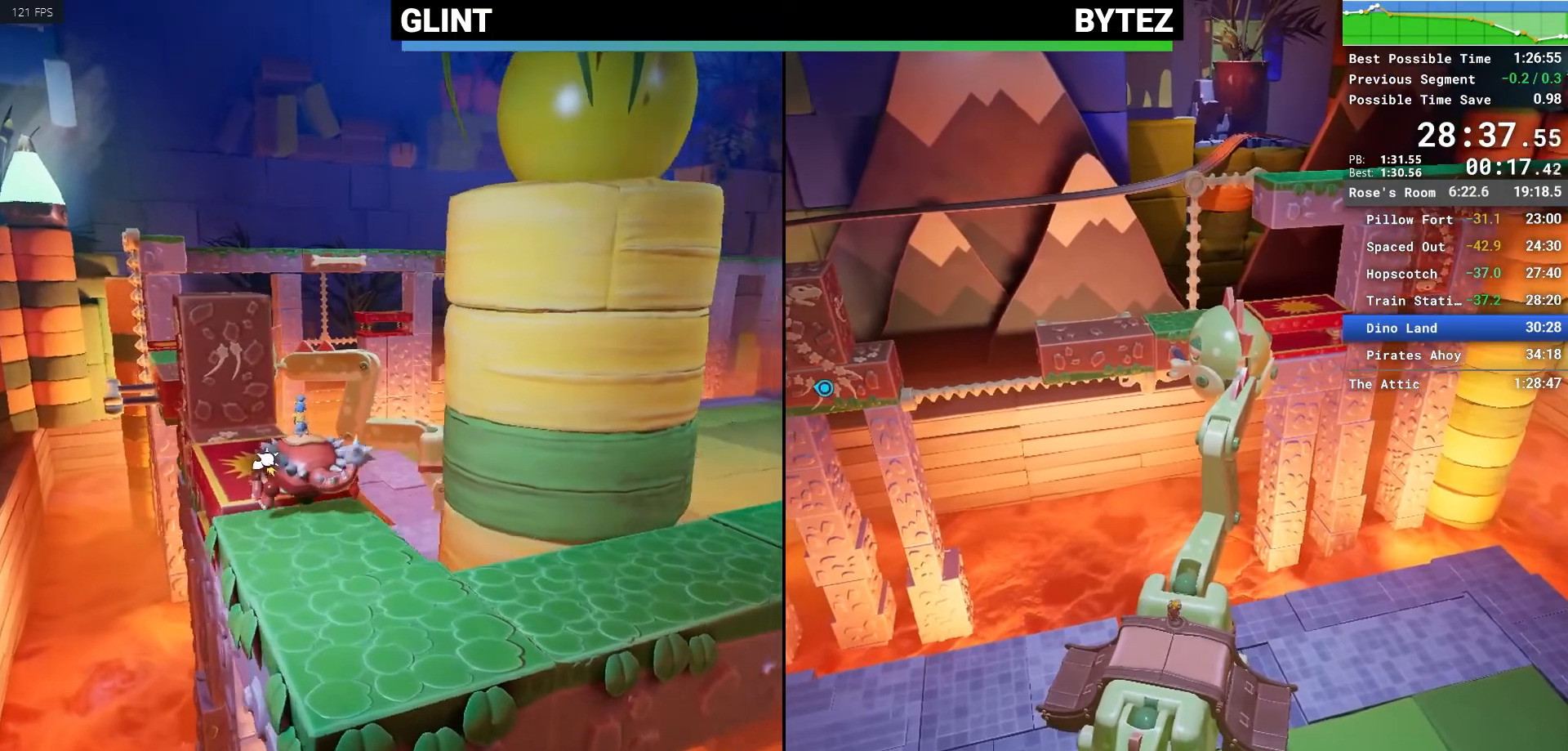
{"keys": ["a", "w"], "mouse": [], "events": []}
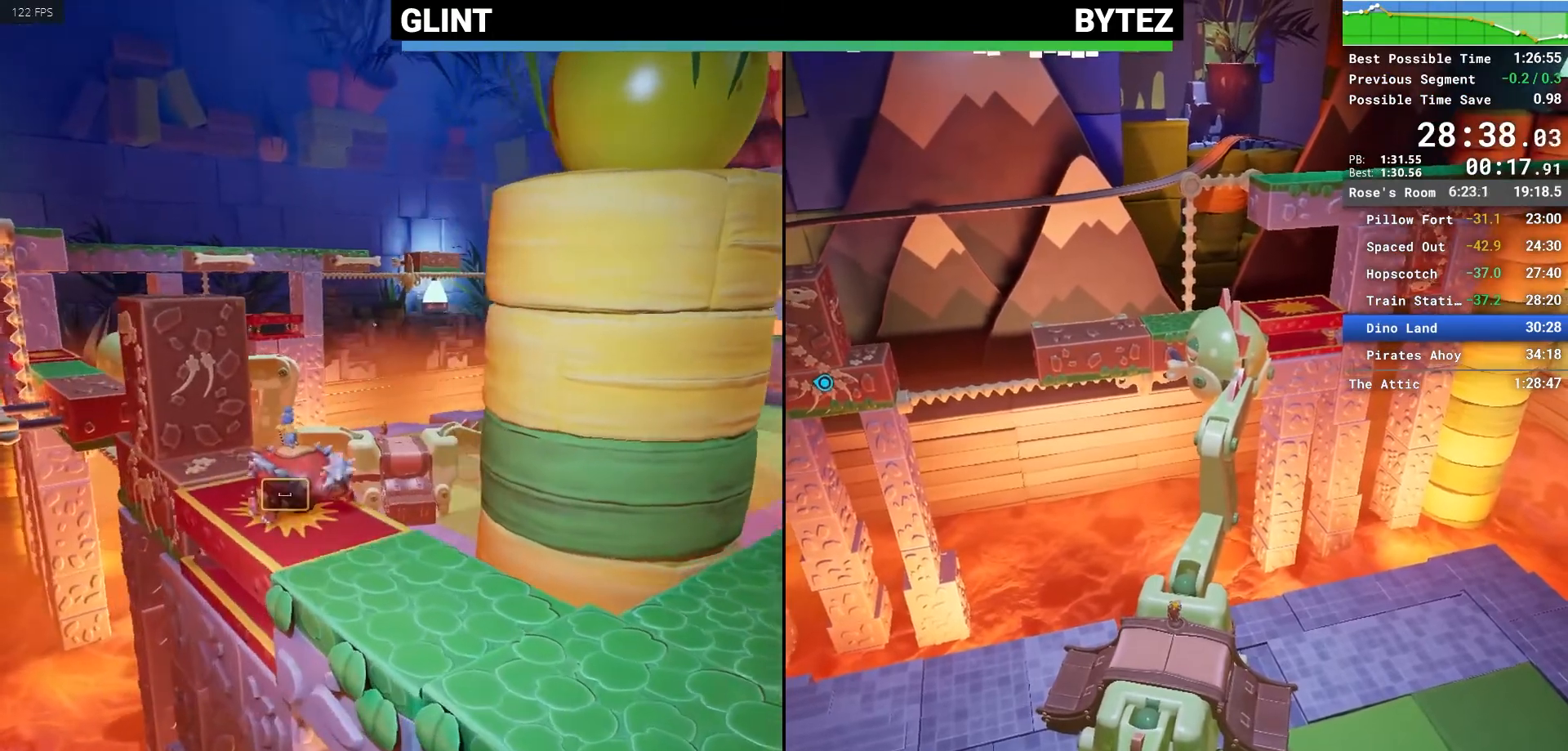
{"keys": ["a", "w"], "mouse": [], "events": [[50, "space", "down"], [83, "a", "up"], [83, "w", "up"], [133, "space", "up"], [233, "a", "down"], [233, "w", "down"]]}
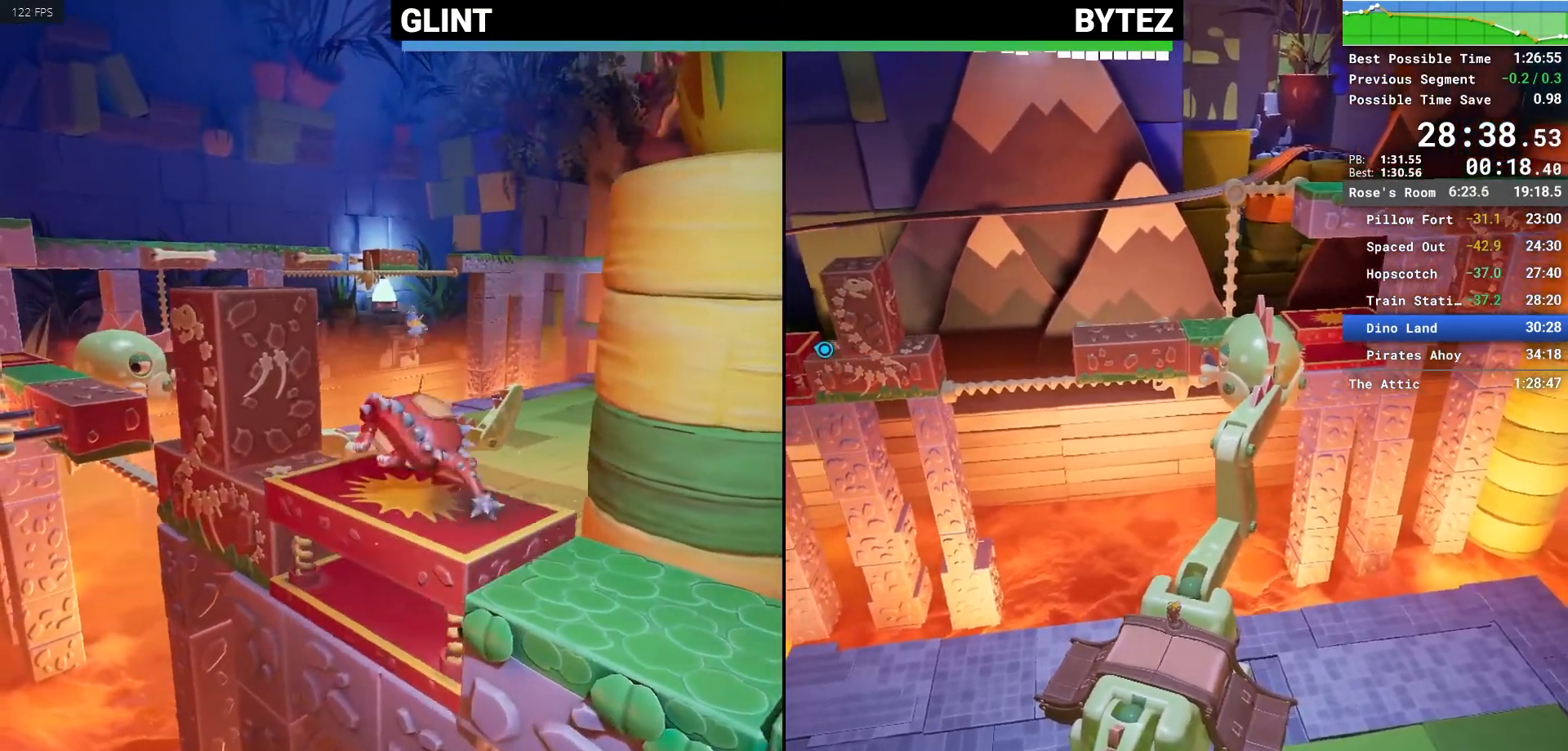
{"keys": ["a", "w"], "mouse": [], "events": []}
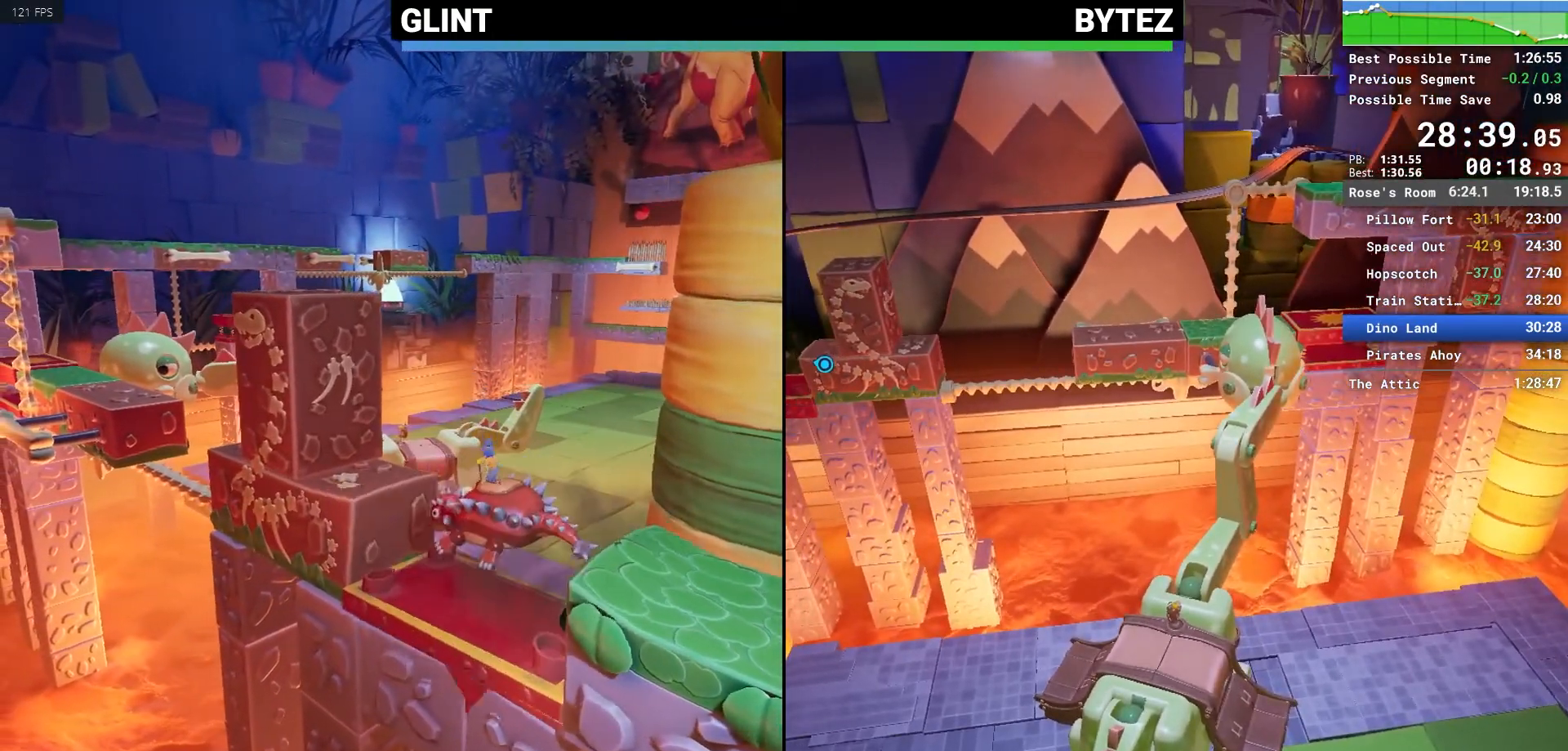
{"keys": ["a", "w"], "mouse": [], "events": []}
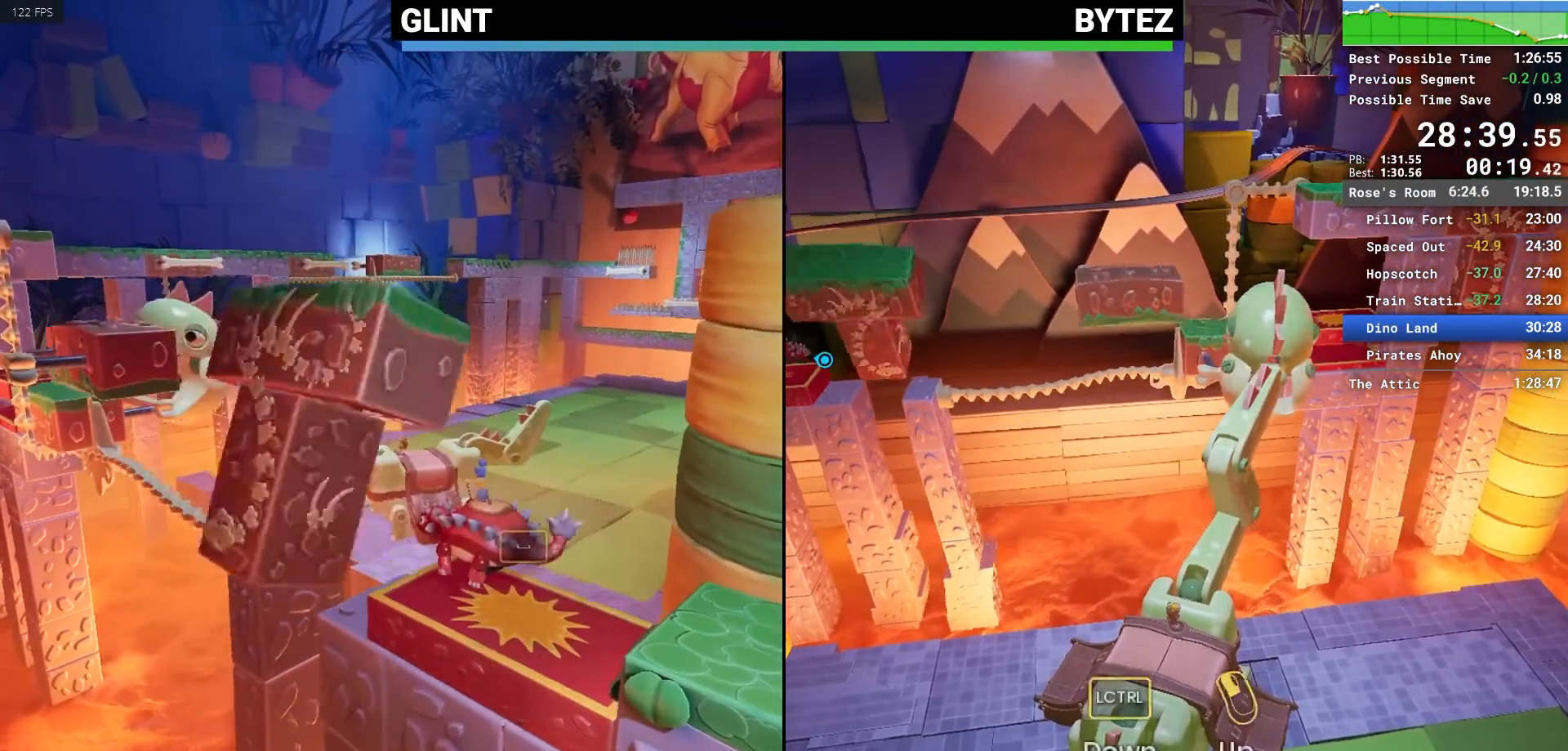
{"keys": ["a", "w"], "mouse": [], "events": []}
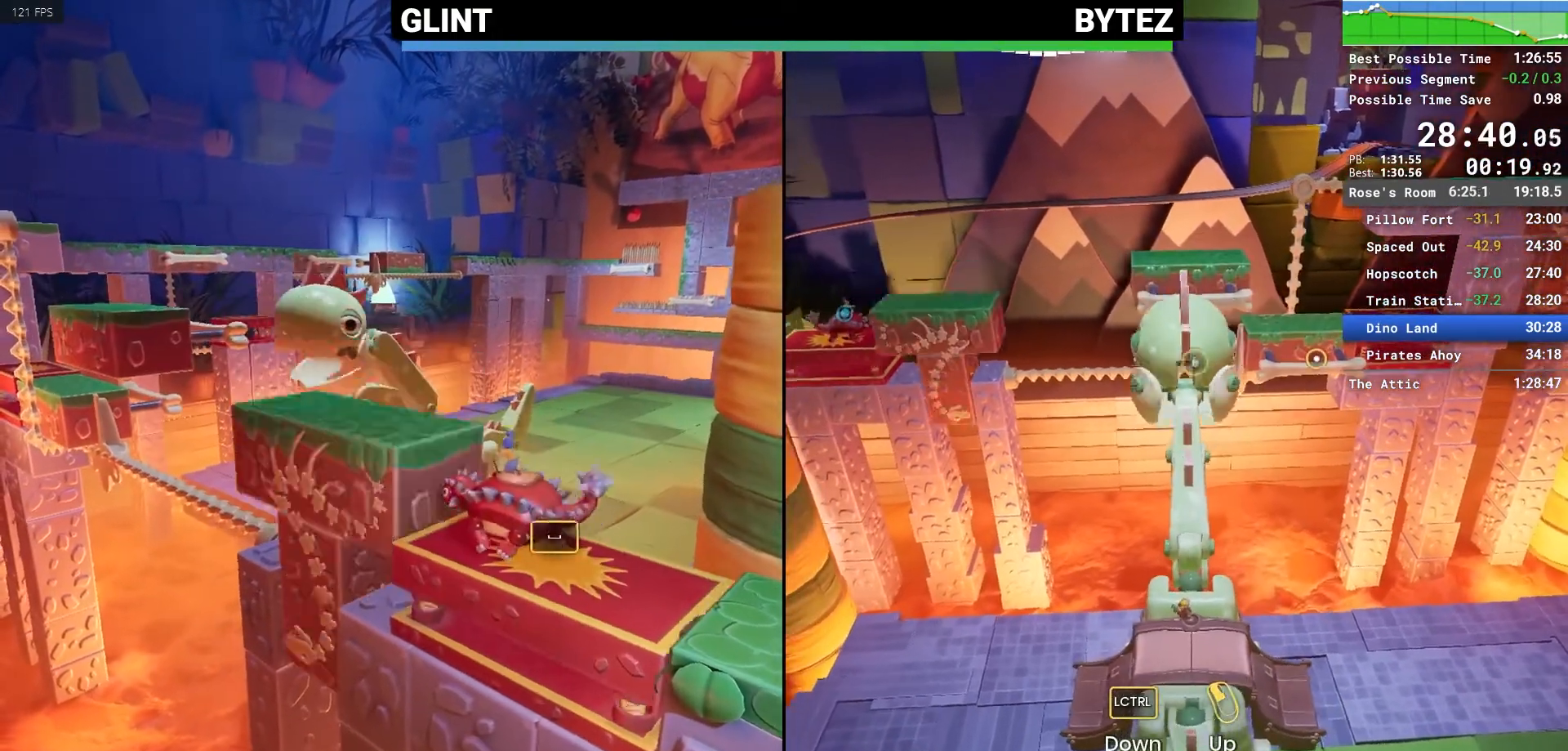
{"keys": ["a", "w"], "mouse": [], "events": []}
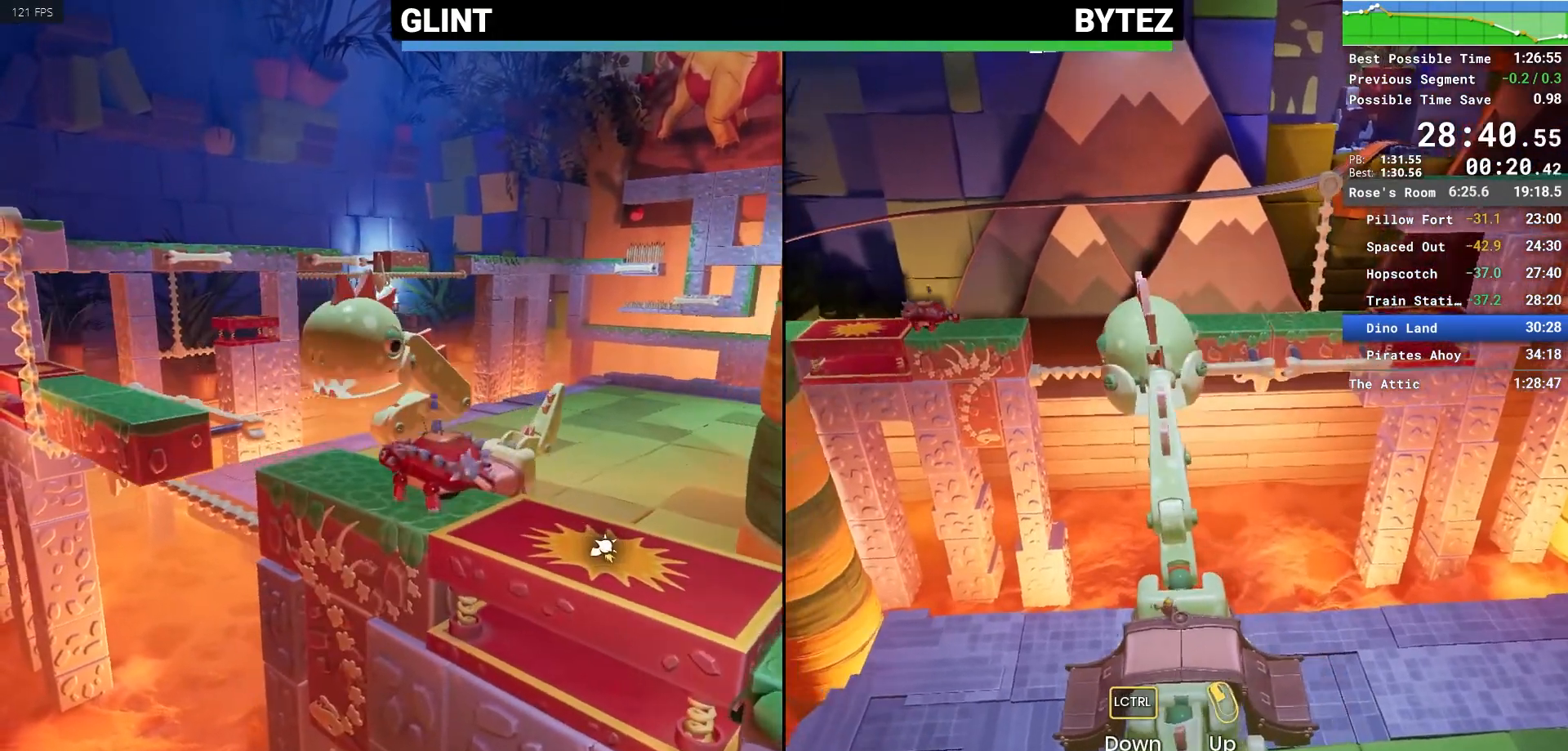
{"keys": [], "mouse": [], "events": [[400, "a", "up"], [400, "w", "up"]]}
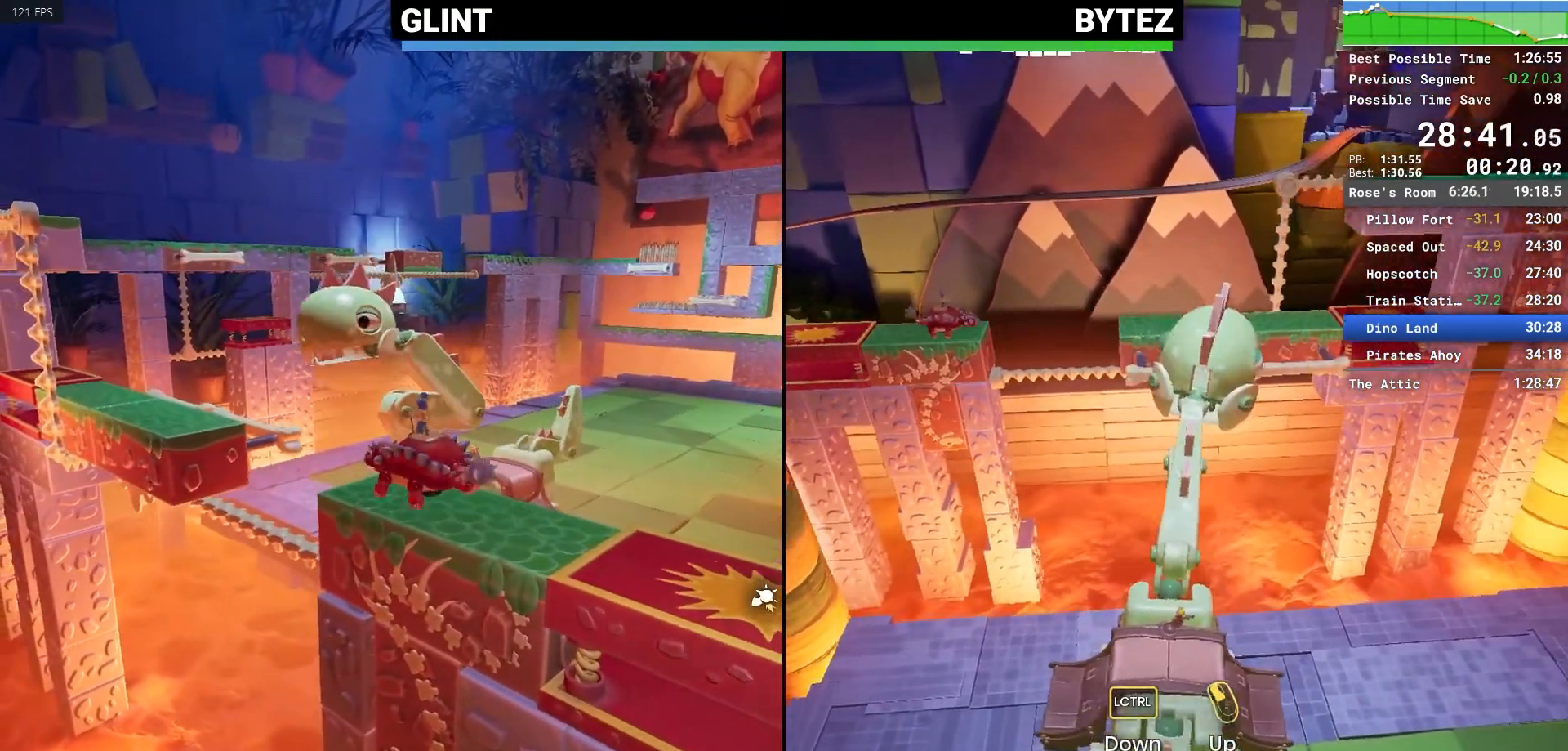
{"keys": [], "mouse": [], "events": []}
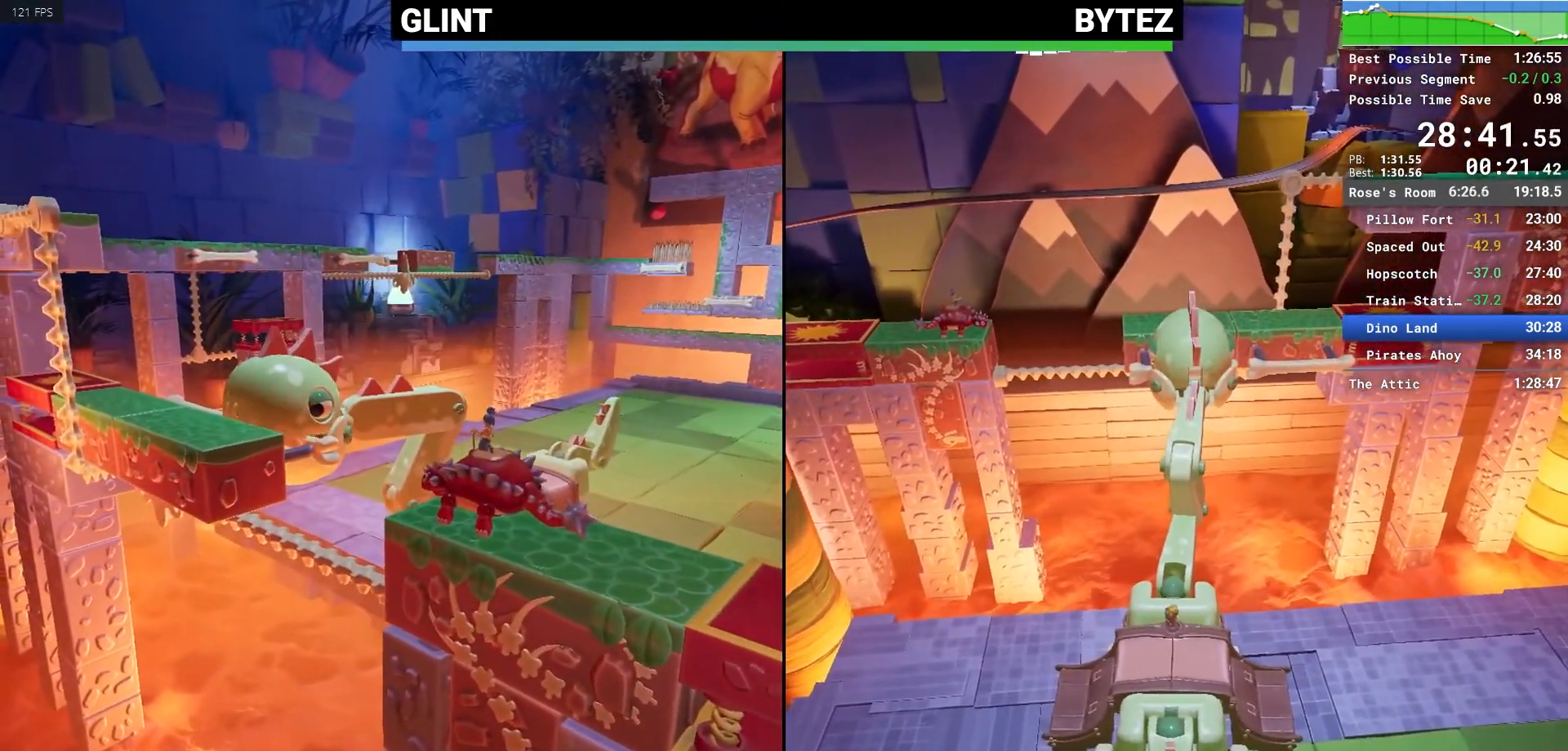
{"keys": [], "mouse": [], "events": []}
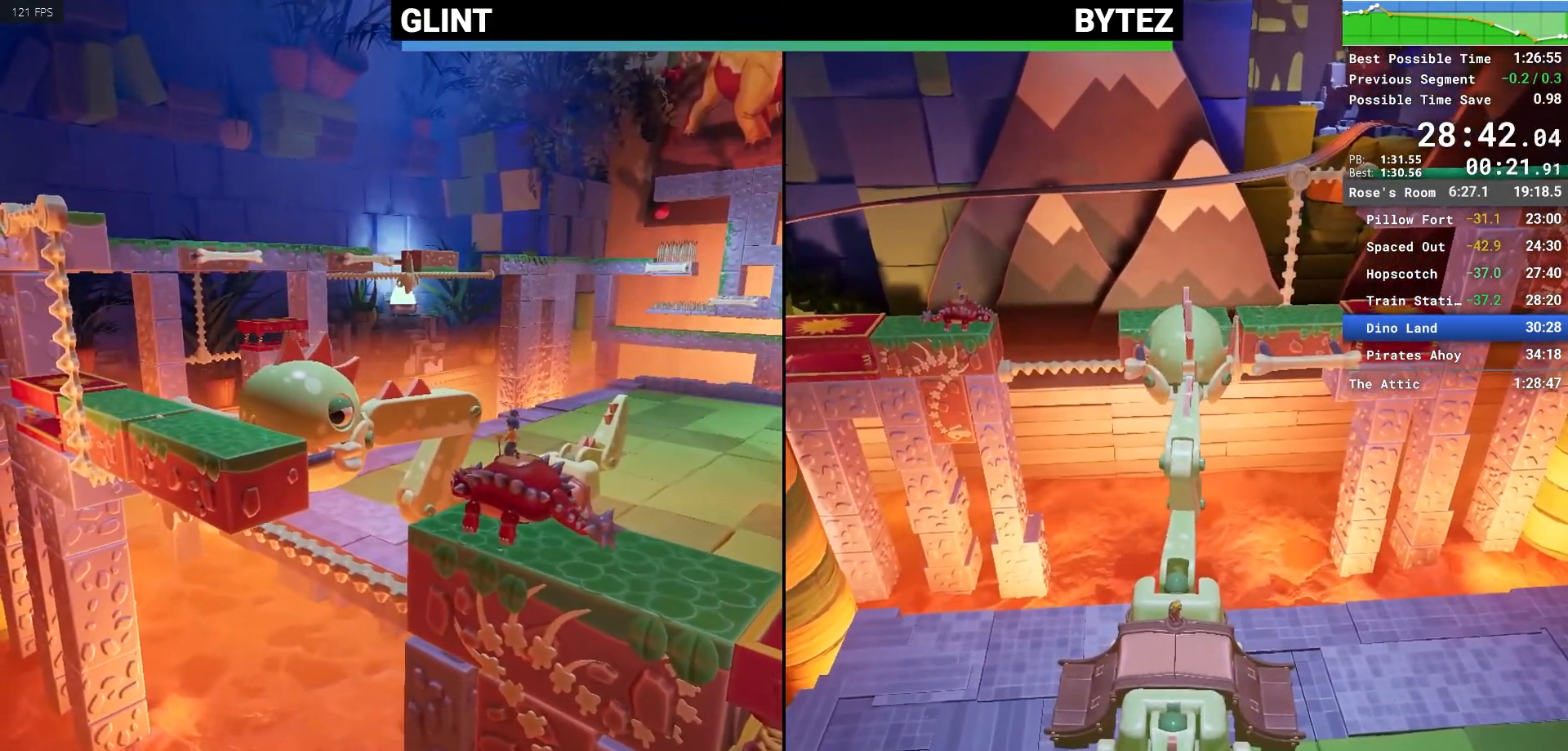
{"keys": ["a"], "mouse": [], "events": [[500, "a", "down"]]}
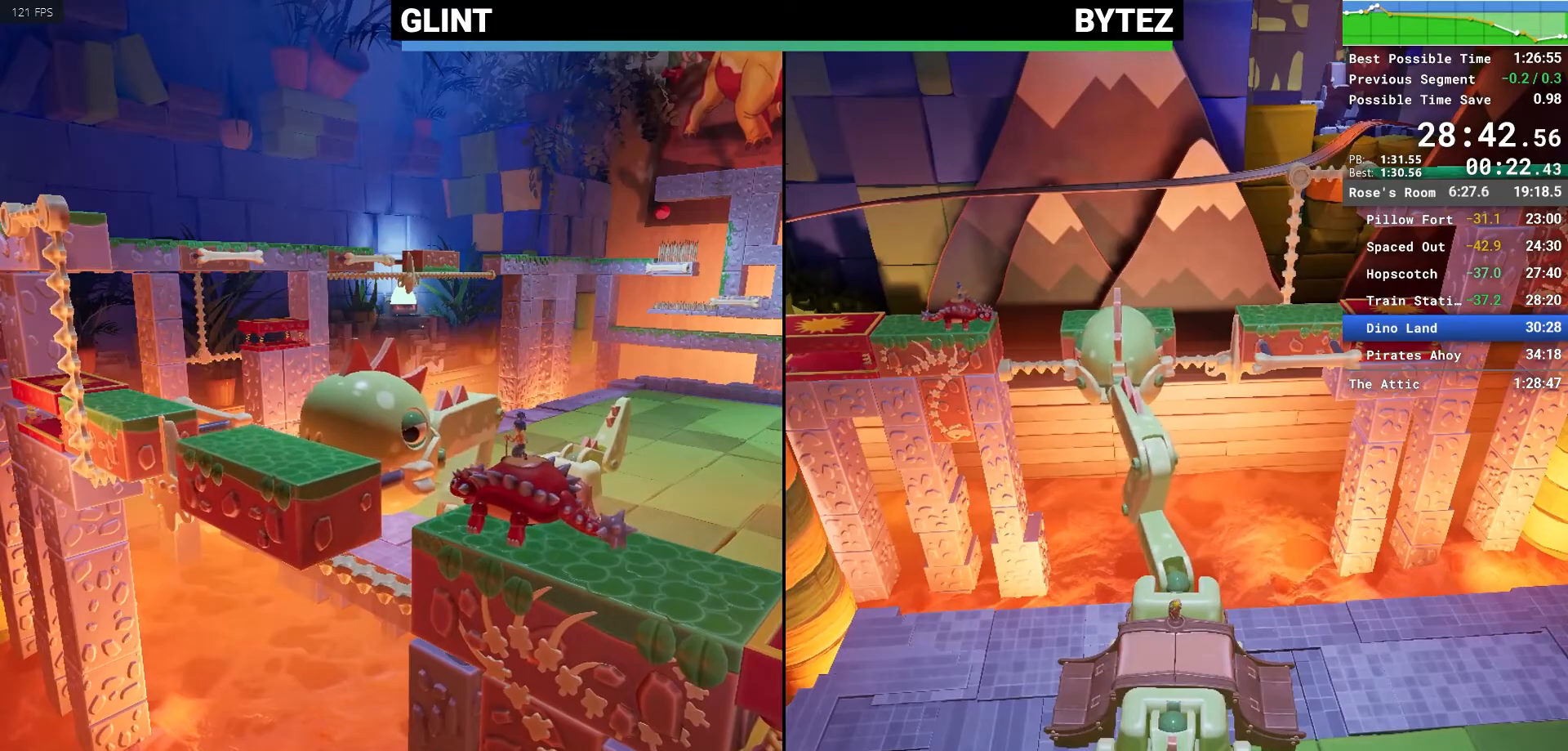
{"keys": ["a", "w"], "mouse": [], "events": [[50, "w", "down"]]}
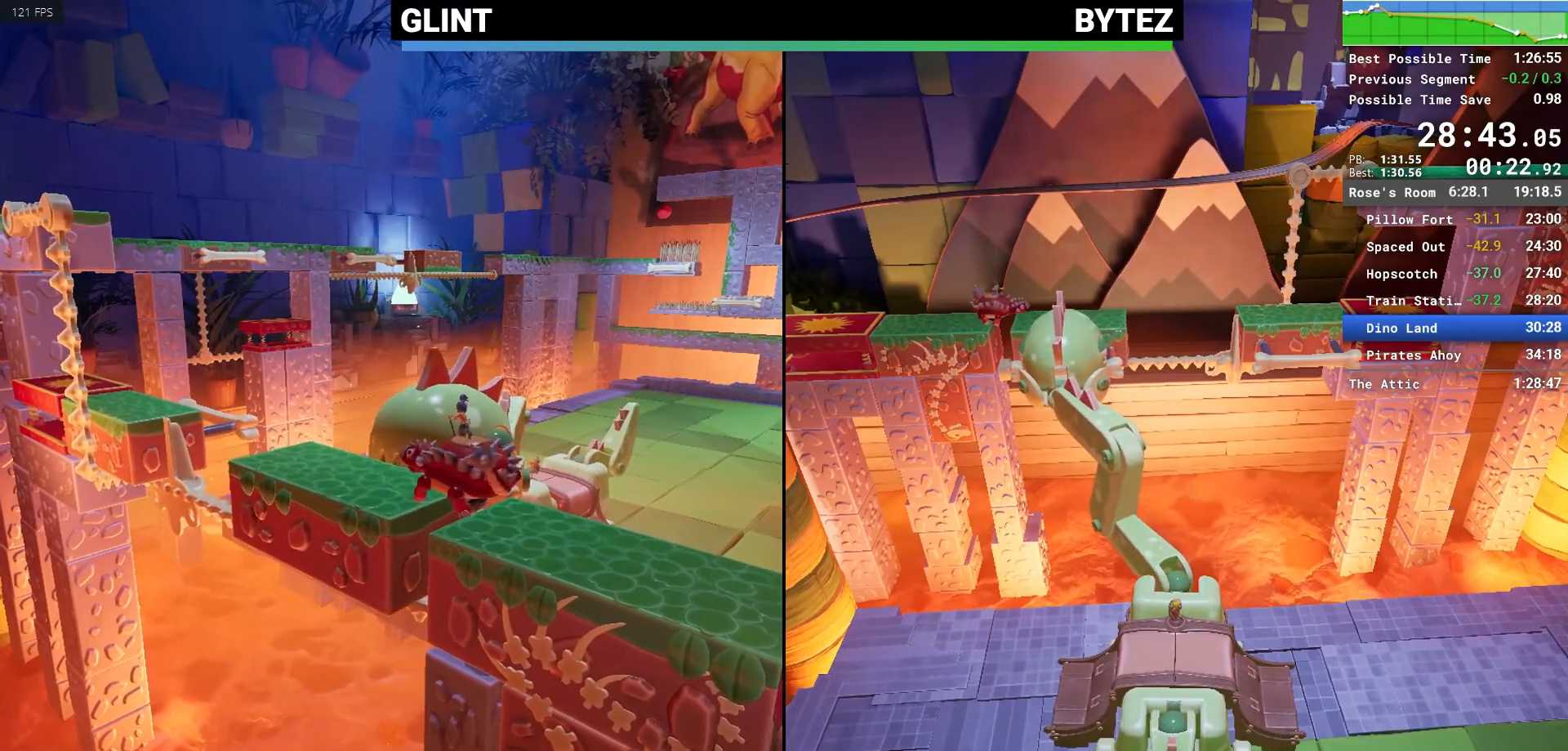
{"keys": ["a", "w"], "mouse": [], "events": []}
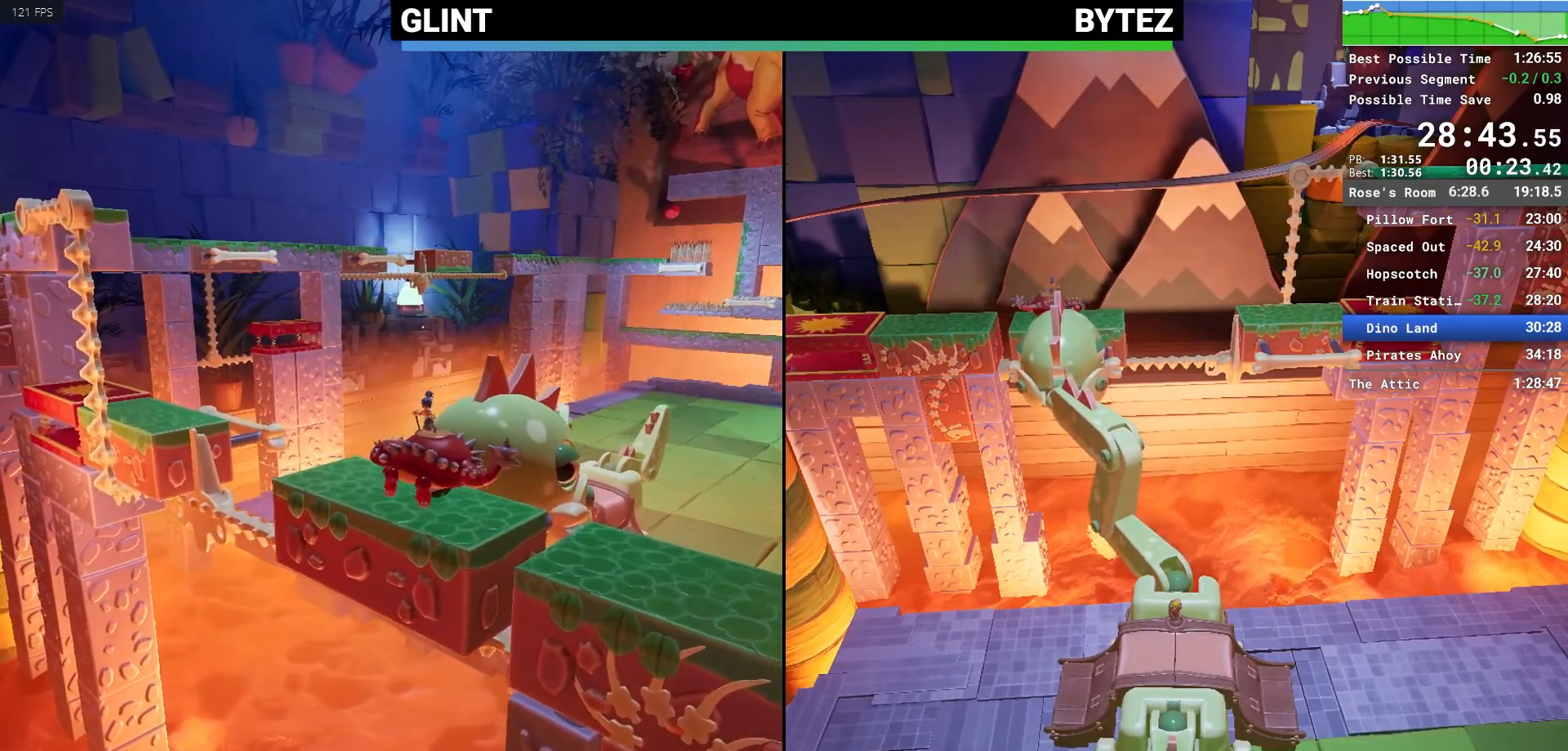
{"keys": [], "mouse": [], "events": [[300, "a", "up"], [300, "w", "up"]]}
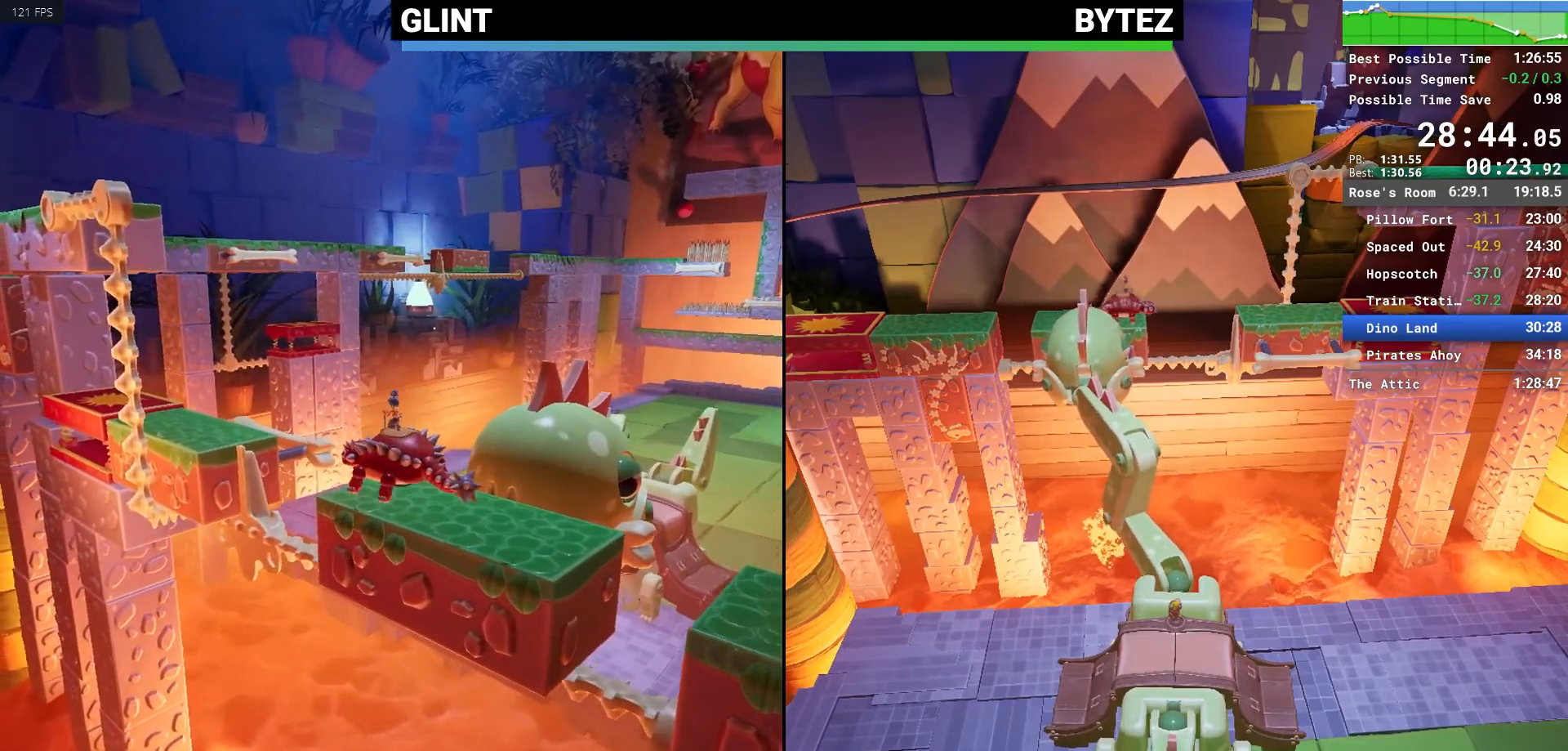
{"keys": ["a", "w"], "mouse": [], "events": [[417, "a", "down"], [417, "w", "down"]]}
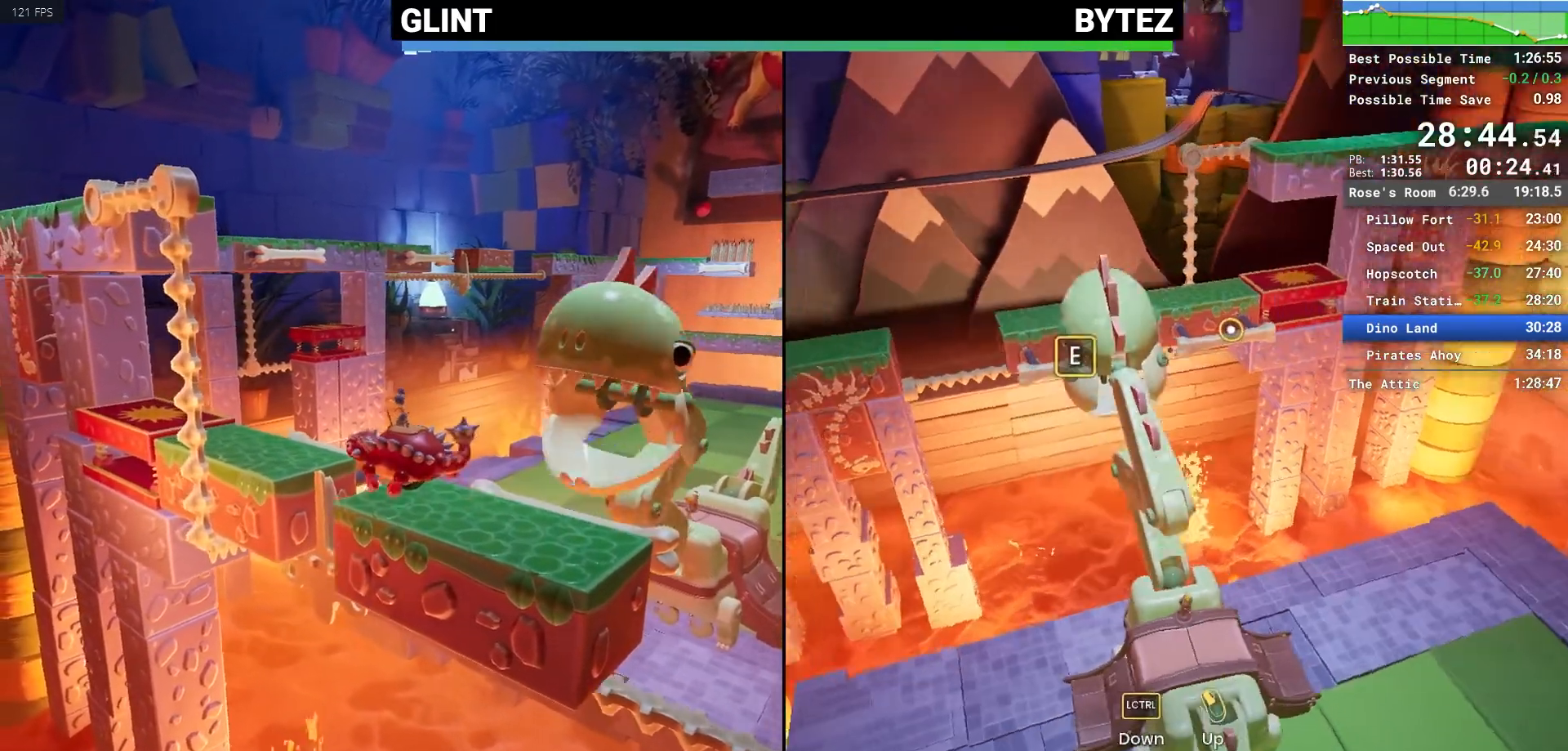
{"keys": ["a", "w"], "mouse": [], "events": []}